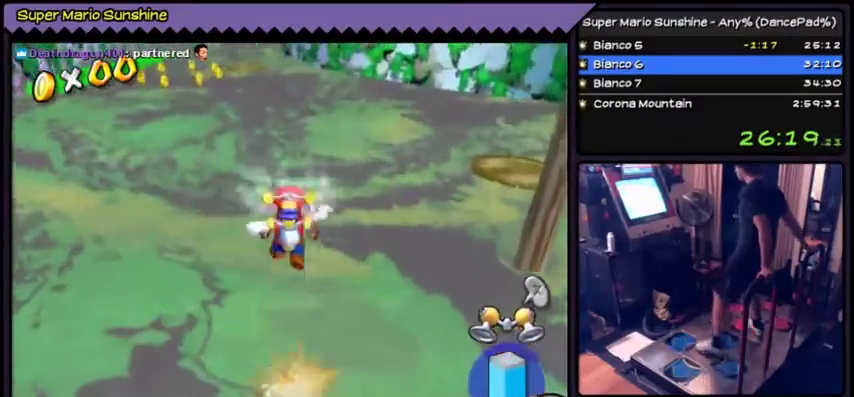
Gameplay with a controller (Nintendo layout); each line is a JSON object with the inputs held at the frame after it. "events" lists button and stick changes between this image and that frame as [ms after this image, input, new state], when the widget could be followed in between. Not read: L3 R3.
{"buttons": []}
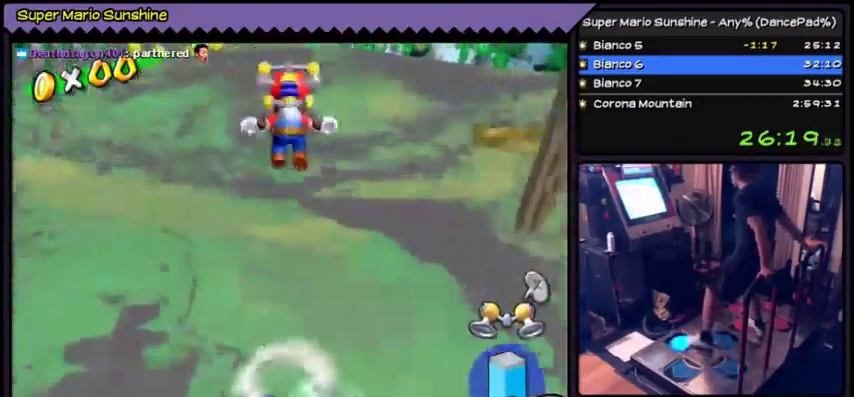
{"buttons": []}
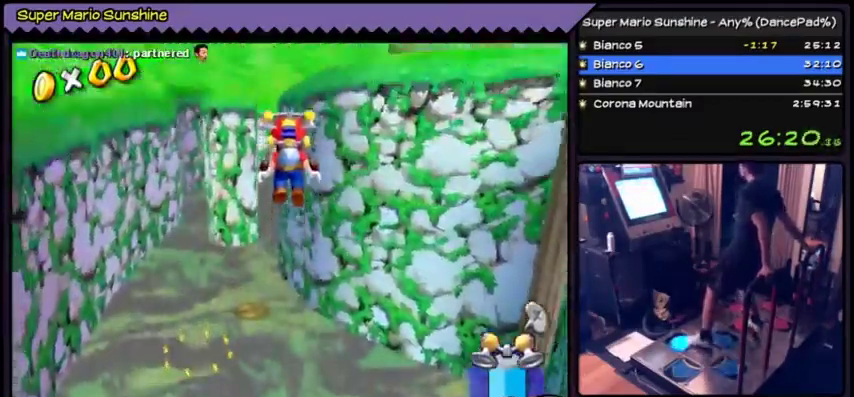
{"buttons": ["DPAD_UP"]}
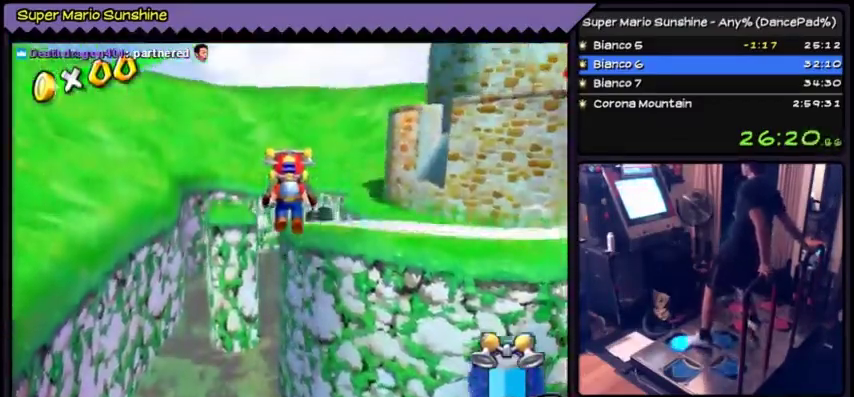
{"buttons": ["DPAD_UP"]}
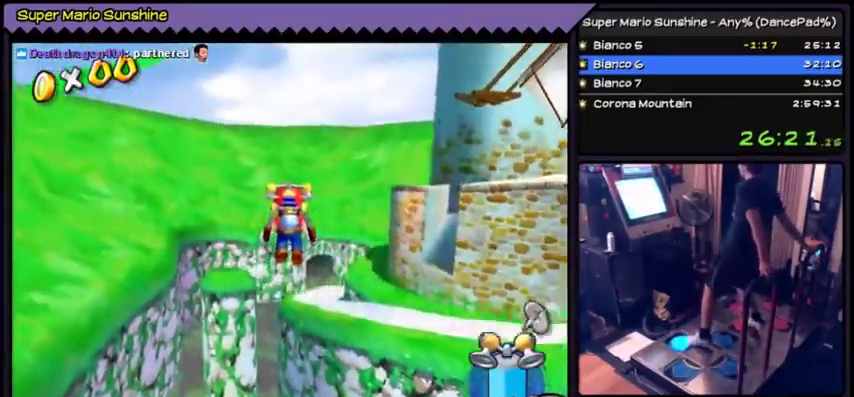
{"buttons": ["Y", "DPAD_UP"], "events": [[367, "Y", "down"]]}
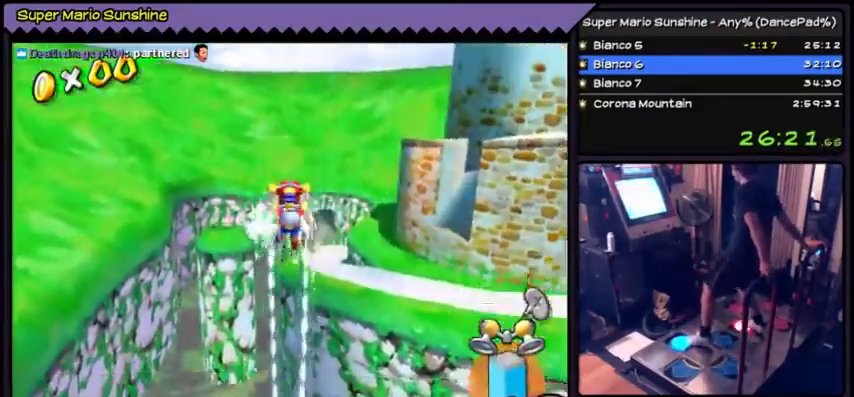
{"buttons": ["Y", "DPAD_UP"]}
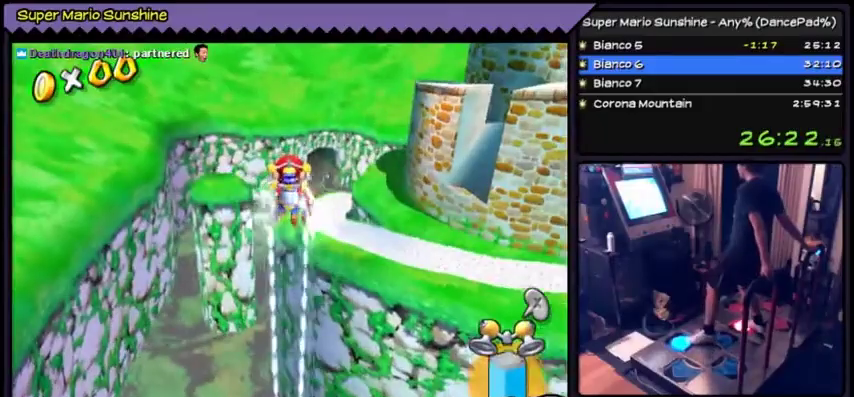
{"buttons": ["Y", "DPAD_UP"], "events": [[367, "DPAD_UP", "up"], [500, "DPAD_UP", "down"]]}
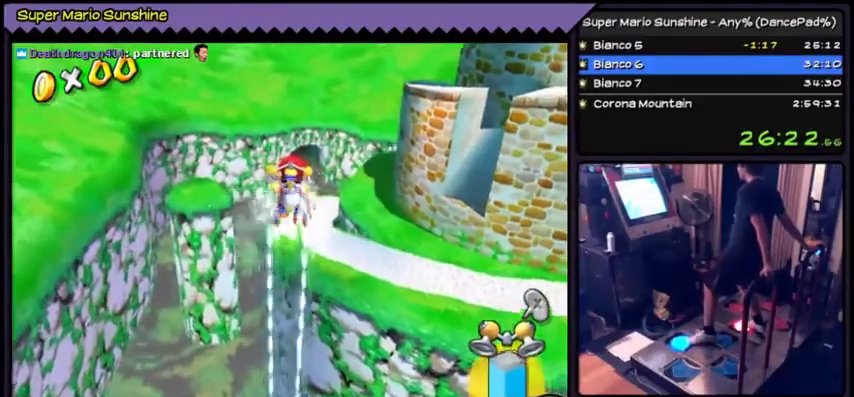
{"buttons": ["Y", "DPAD_UP"]}
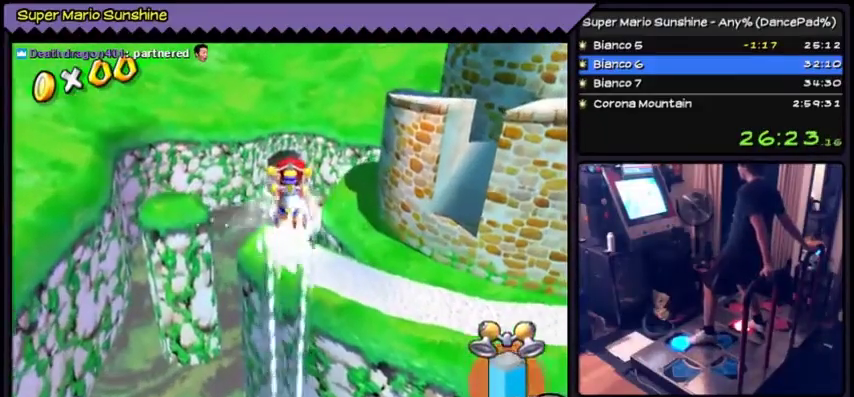
{"buttons": ["Y", "DPAD_UP"]}
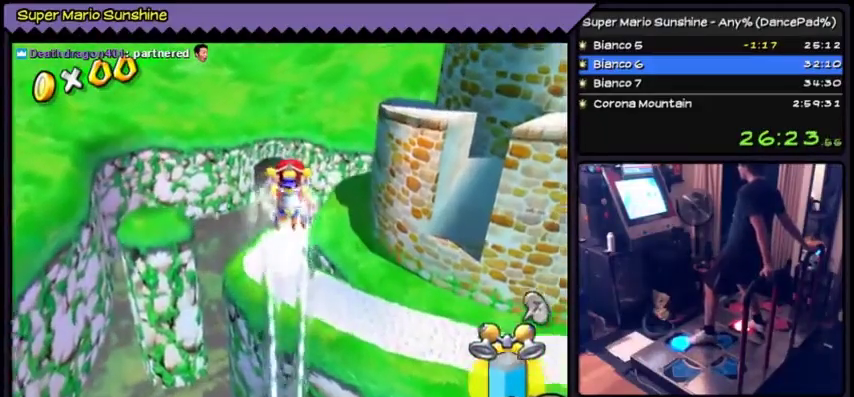
{"buttons": ["Y", "DPAD_UP"]}
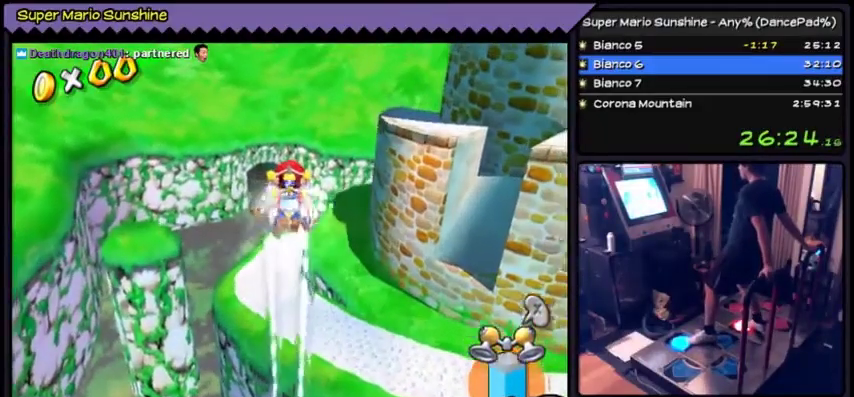
{"buttons": ["Y", "DPAD_UP"]}
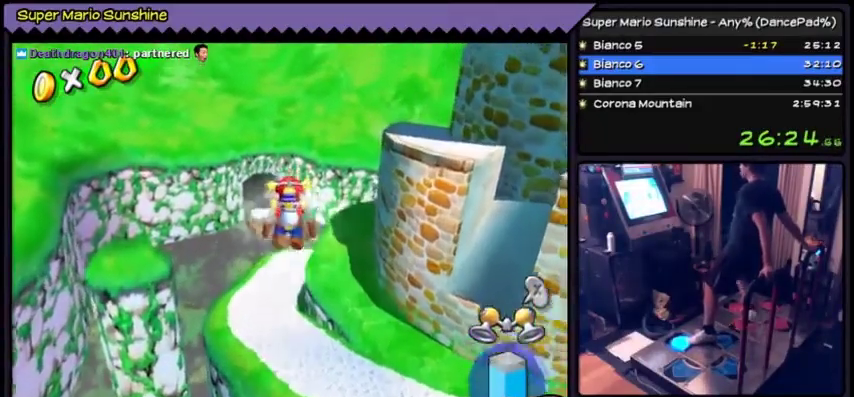
{"buttons": ["DPAD_UP"]}
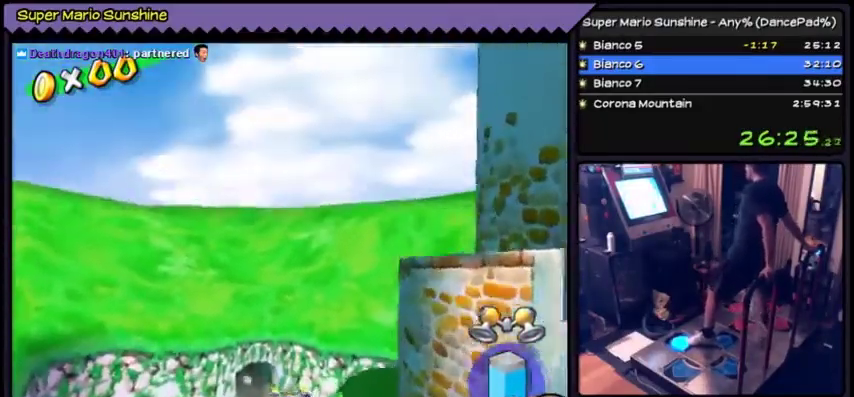
{"buttons": ["DPAD_UP"]}
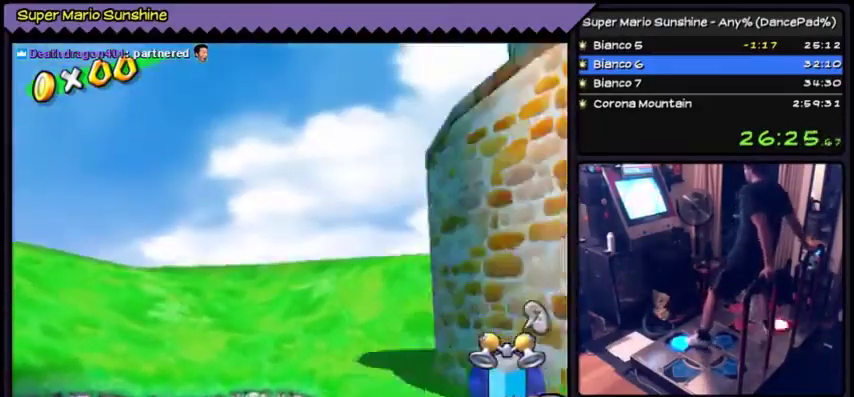
{"buttons": ["DPAD_UP"], "events": [[34, "A", "down"], [501, "A", "up"]]}
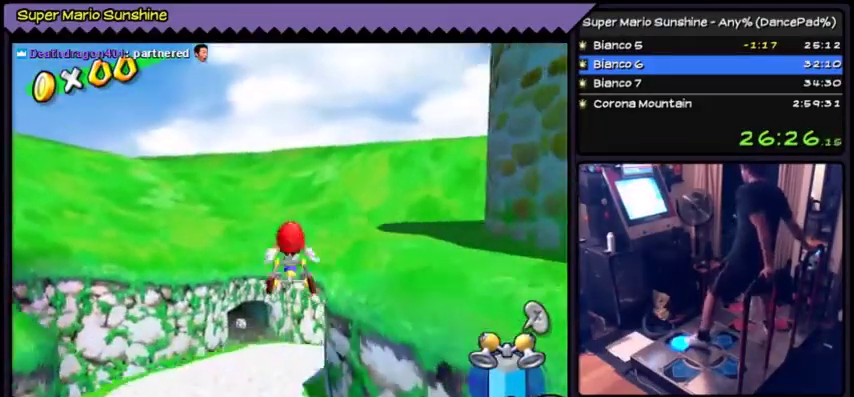
{"buttons": ["Y", "DPAD_DOWN"], "events": [[200, "Y", "down"], [400, "DPAD_UP", "up"], [434, "DPAD_DOWN", "down"]]}
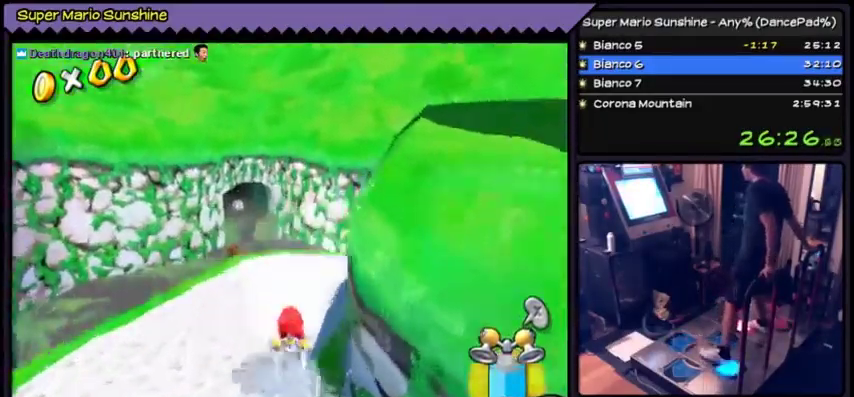
{"buttons": ["Y", "DPAD_DOWN"]}
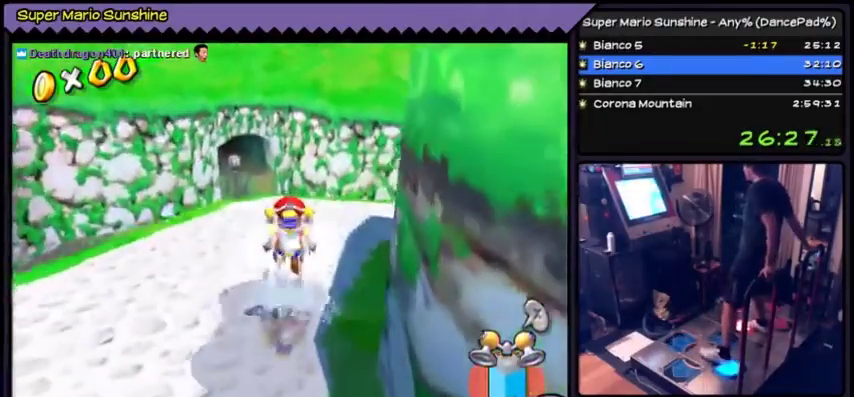
{"buttons": ["Y", "DPAD_DOWN"]}
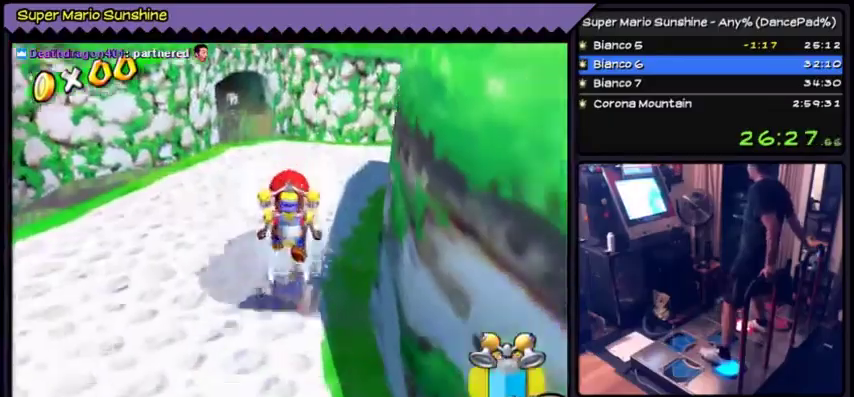
{"buttons": ["B", "DPAD_UP"], "events": [[167, "DPAD_DOWN", "up"], [301, "Y", "up"], [367, "DPAD_UP", "down"], [434, "DPAD_UP", "up"], [501, "B", "down"], [501, "DPAD_UP", "down"]]}
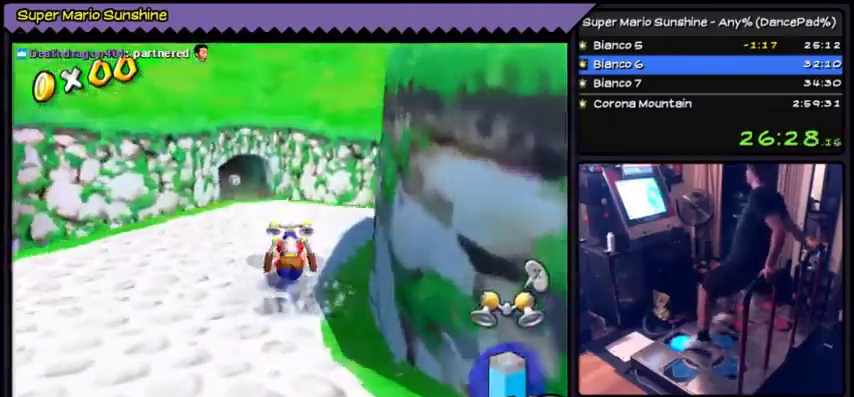
{"buttons": ["DPAD_UP"], "events": [[200, "B", "up"]]}
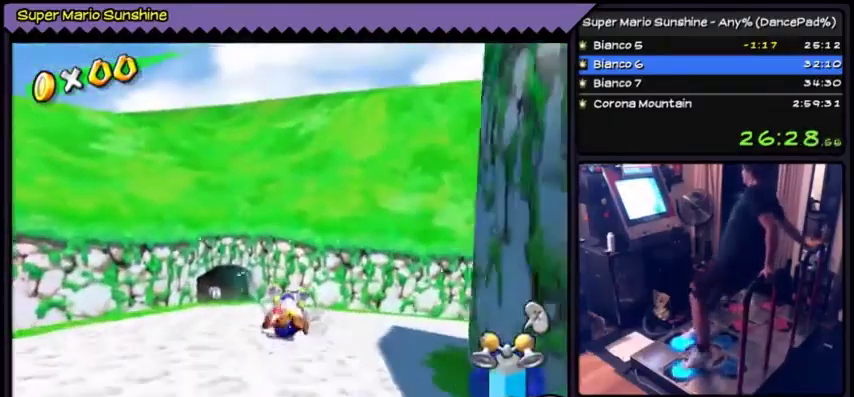
{"buttons": ["DPAD_UP"], "events": [[334, "DPAD_LEFT", "down"], [367, "DPAD_LEFT", "up"]]}
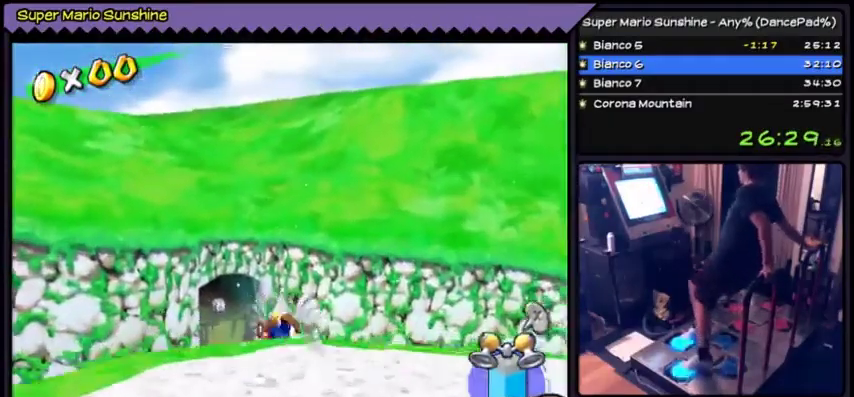
{"buttons": ["DPAD_UP"]}
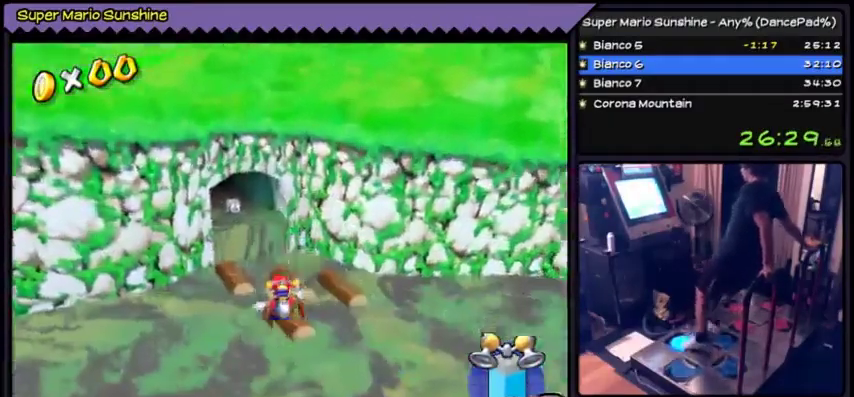
{"buttons": ["DPAD_UP"]}
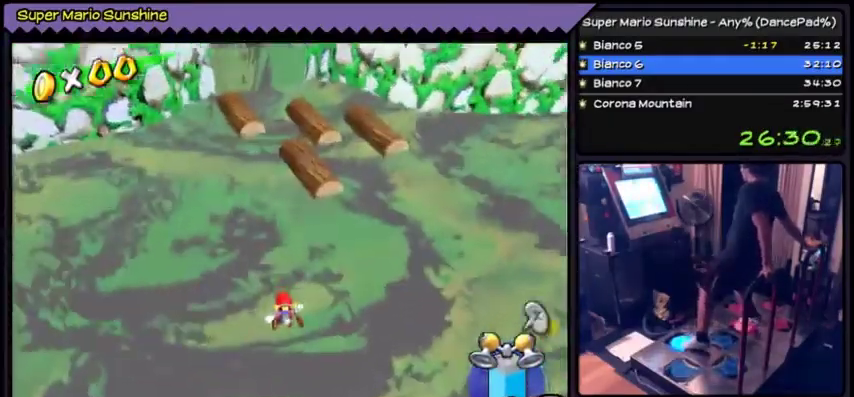
{"buttons": ["Y", "DPAD_UP"], "events": [[67, "Y", "down"], [100, "Y", "up"], [133, "Y", "down"]]}
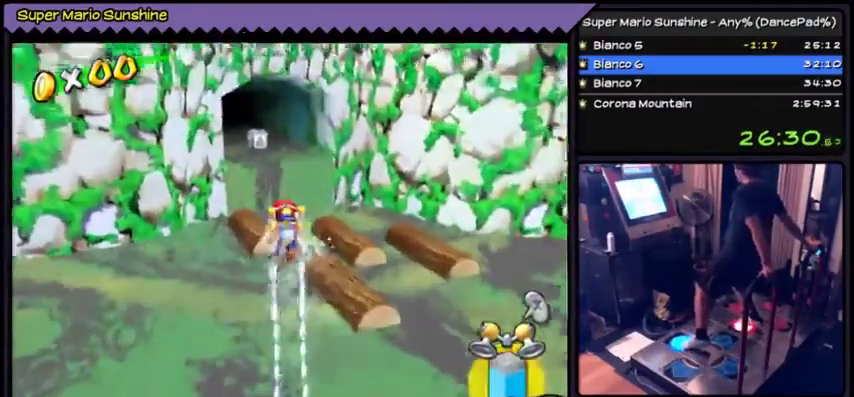
{"buttons": ["Y", "DPAD_UP"]}
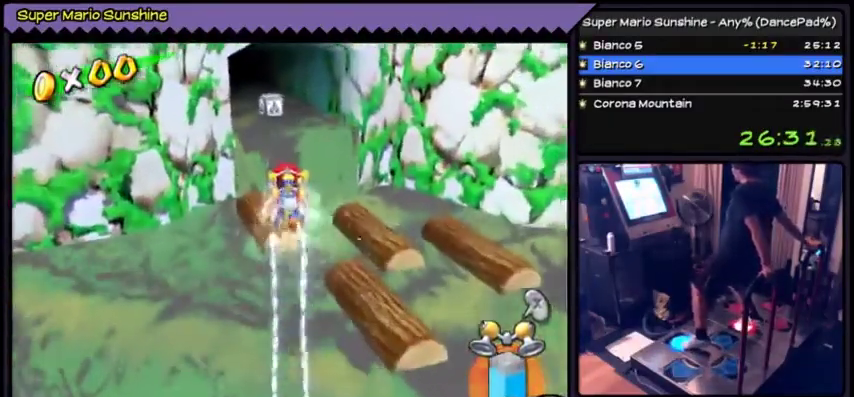
{"buttons": ["Y", "DPAD_UP"]}